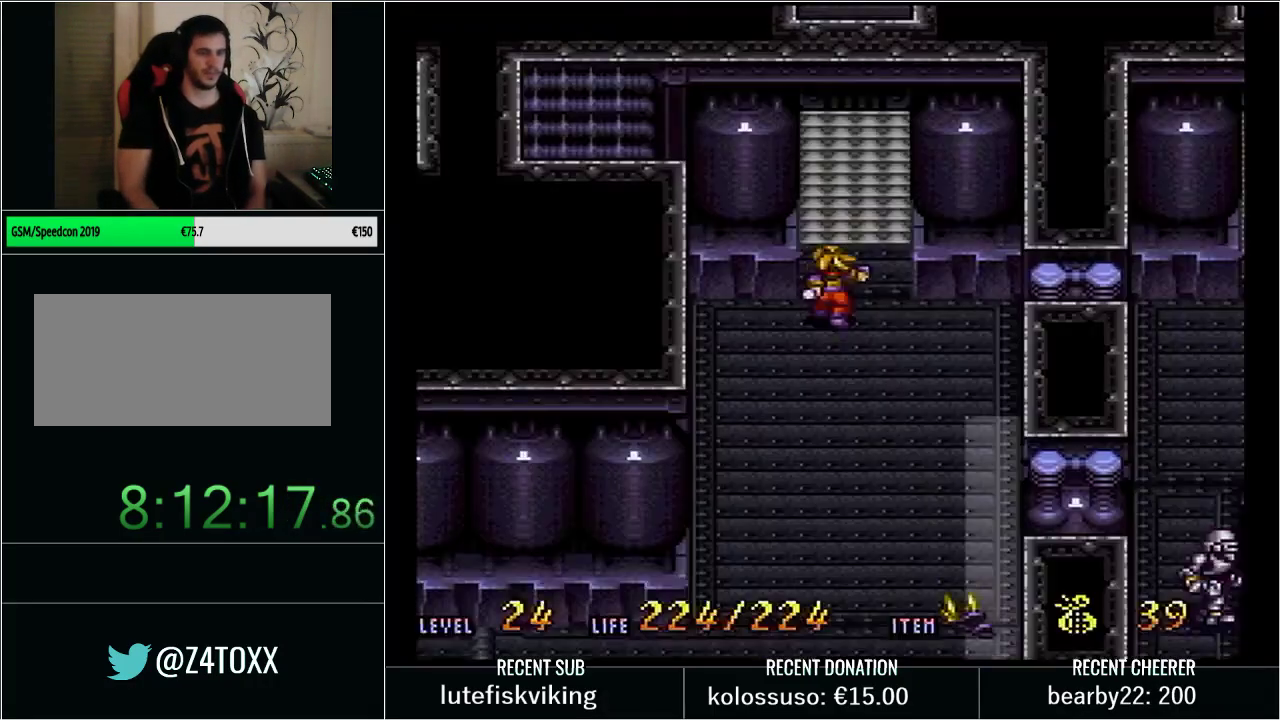
Gameplay with a controller (Nintendo layout); each line is a JSON object with the inputs held at the frame after it. "events" lists button and stick changes between this image and that frame as [ms after this image, input, new state], when the widget could be followed in between. Not read: L3 R3.
{"buttons": ["Y", "DPAD_UP"], "events": [[267, "DPAD_UP", "down"], [267, "Y", "down"], [333, "DPAD_RIGHT", "down"], [417, "DPAD_RIGHT", "up"]]}
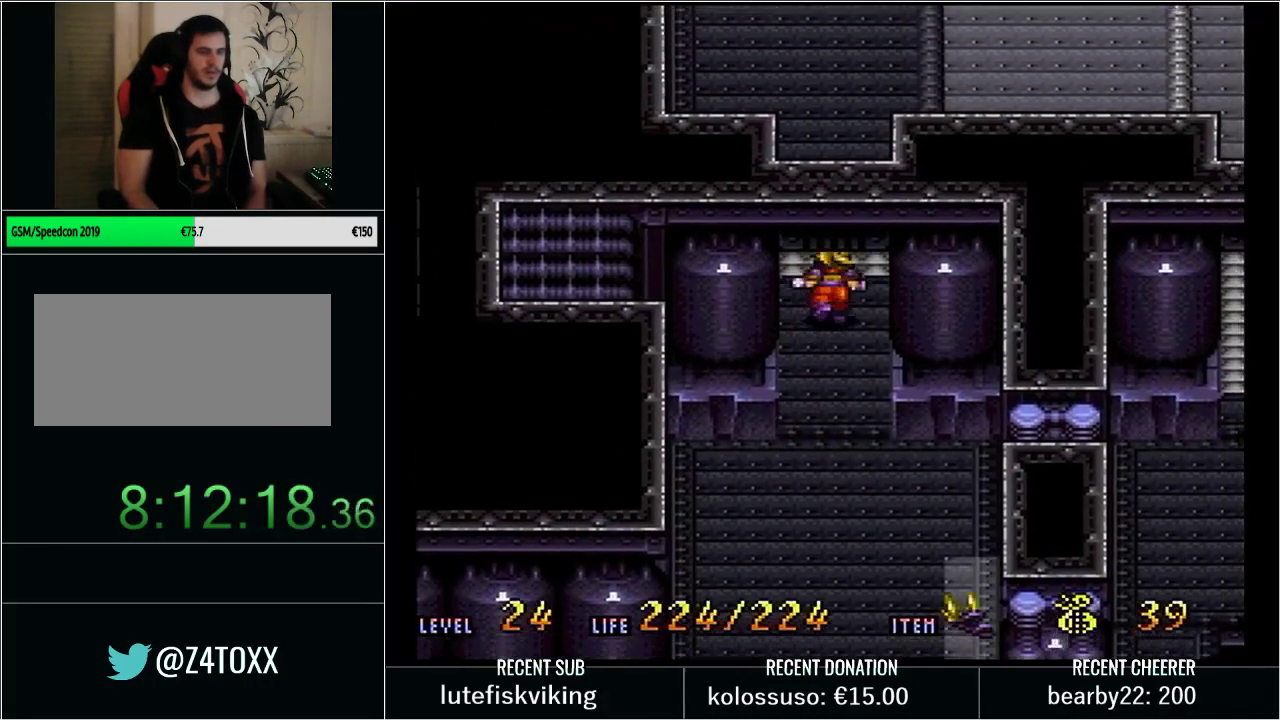
{"buttons": ["Y", "DPAD_RIGHT"], "events": [[17, "DPAD_RIGHT", "down"], [133, "DPAD_RIGHT", "up"], [367, "DPAD_RIGHT", "down"], [450, "DPAD_UP", "up"]]}
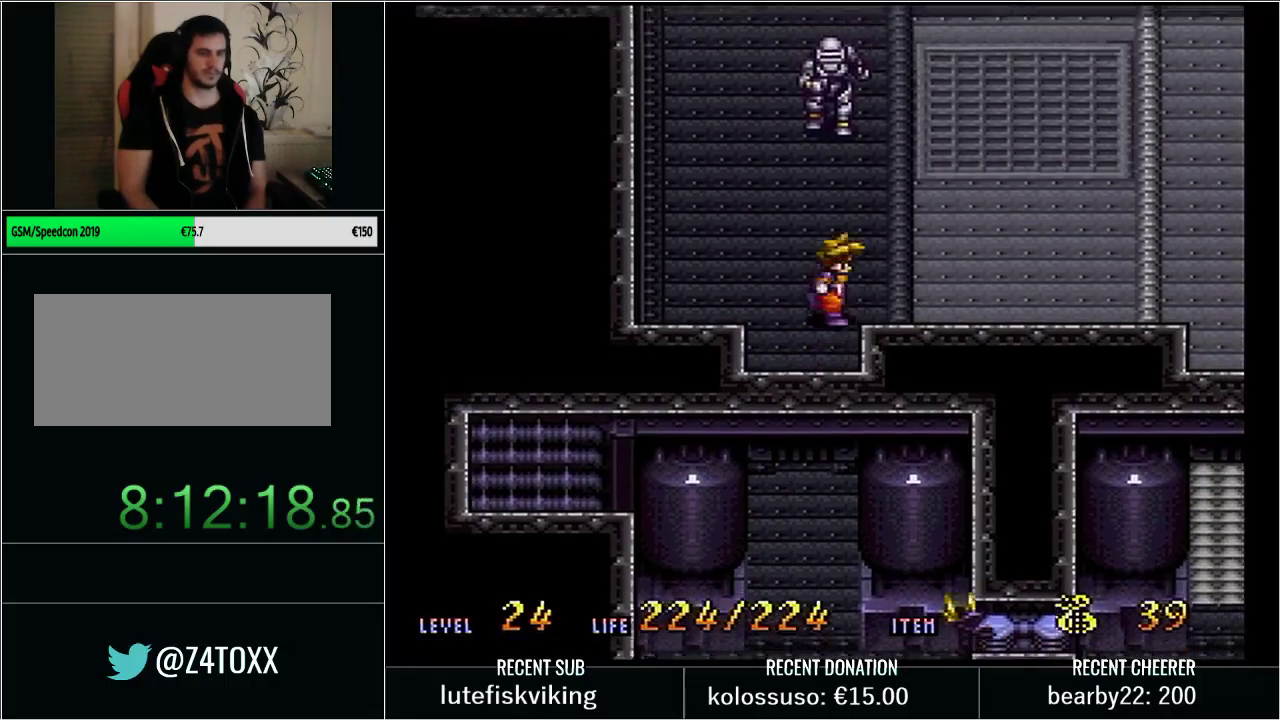
{"buttons": ["Y", "DPAD_RIGHT"], "events": [[83, "DPAD_DOWN", "down"], [167, "DPAD_DOWN", "up"]]}
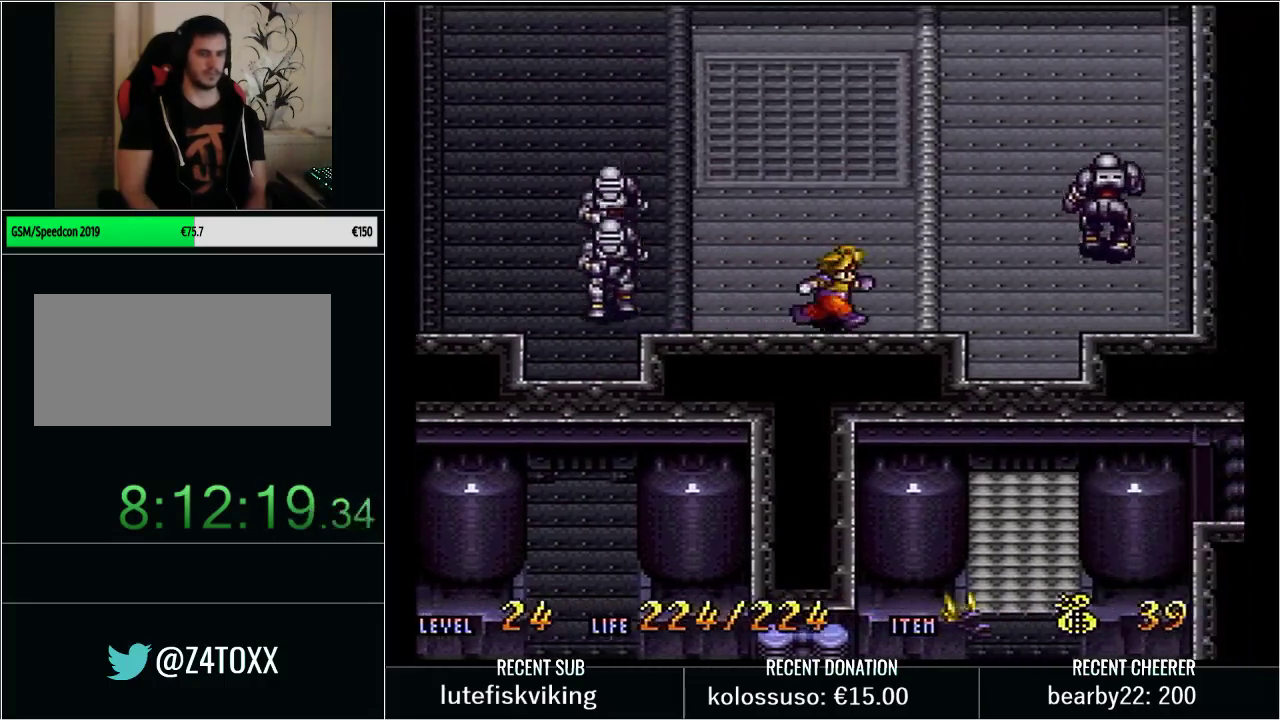
{"buttons": ["Y", "DPAD_DOWN"], "events": [[200, "DPAD_DOWN", "down"], [233, "DPAD_RIGHT", "up"]]}
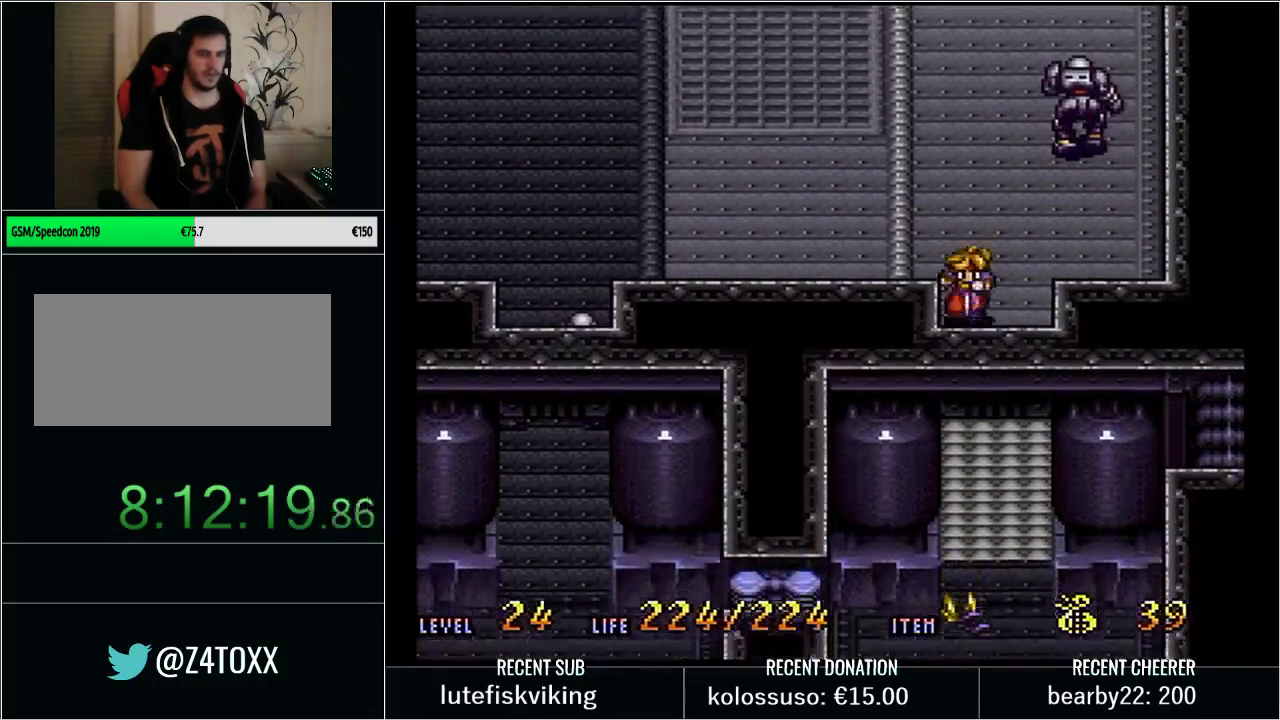
{"buttons": ["Y", "DPAD_DOWN", "DPAD_LEFT"], "events": [[167, "DPAD_LEFT", "down"], [267, "DPAD_LEFT", "up"], [333, "DPAD_LEFT", "down"]]}
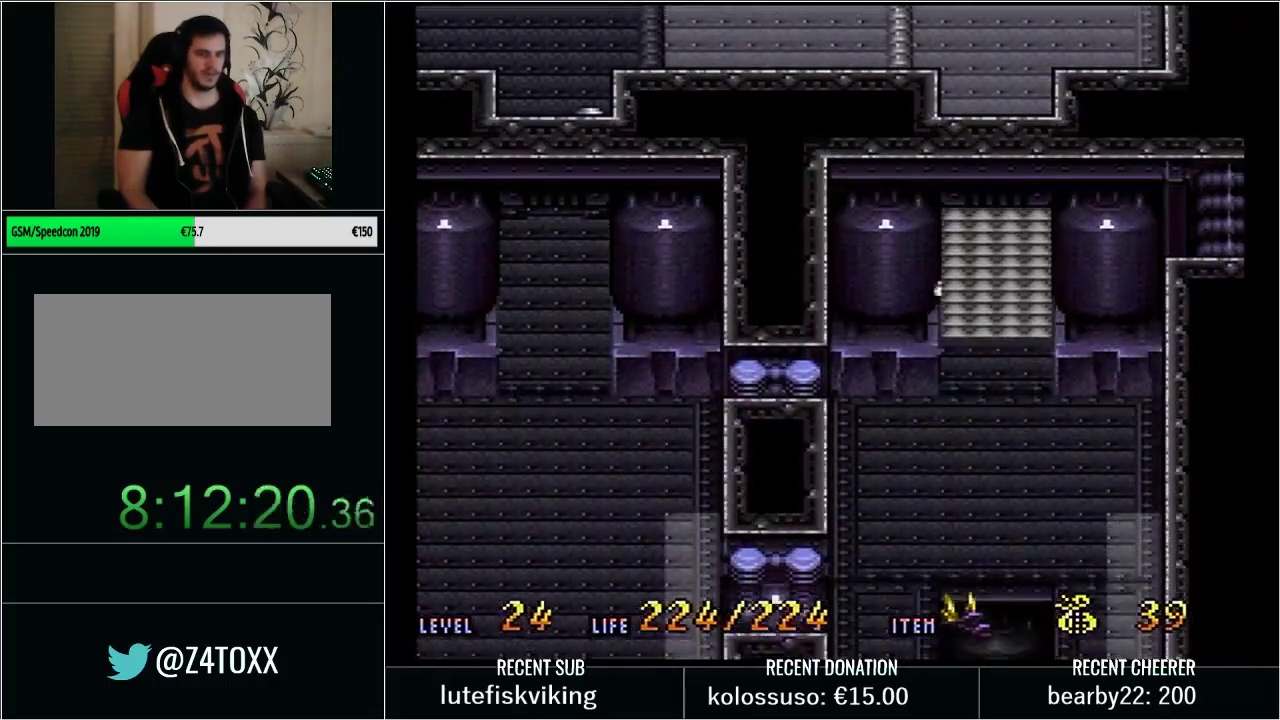
{"buttons": ["Y", "DPAD_DOWN", "DPAD_LEFT"], "events": []}
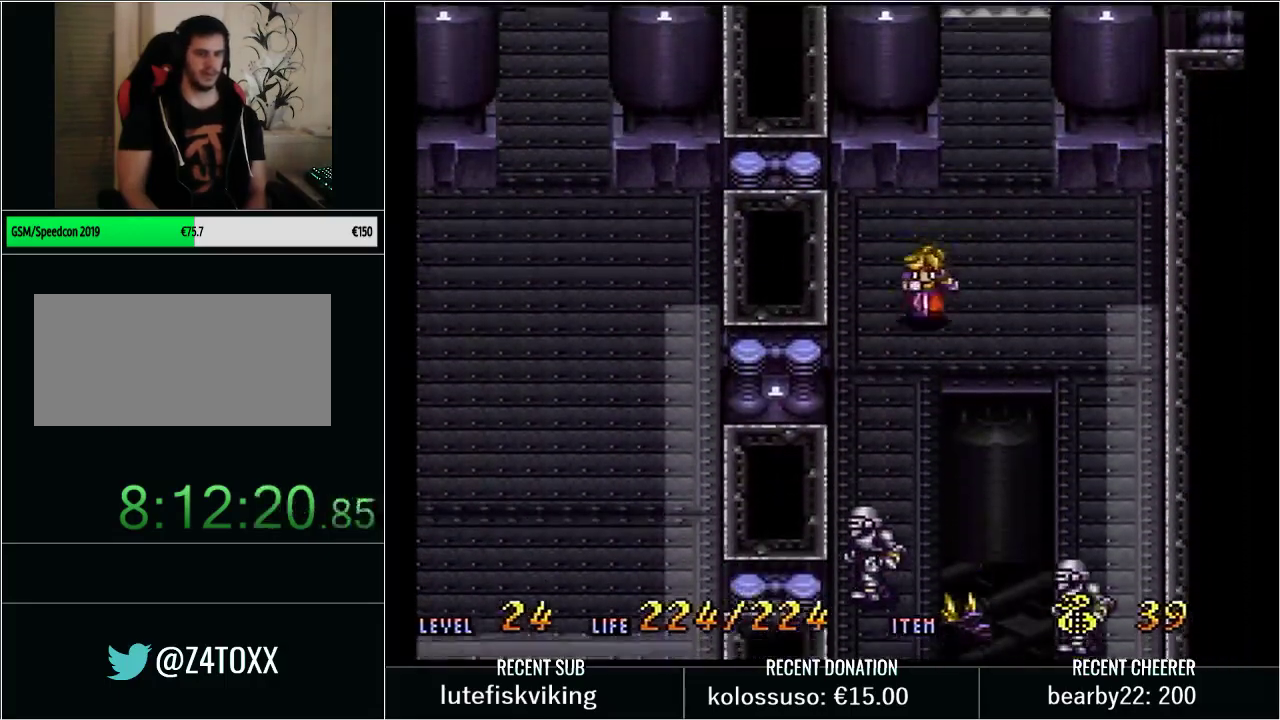
{"buttons": ["B", "X", "Y", "DPAD_DOWN"], "events": [[67, "DPAD_LEFT", "up"], [133, "DPAD_RIGHT", "down"], [300, "B", "down"], [333, "DPAD_RIGHT", "up"], [400, "X", "down"]]}
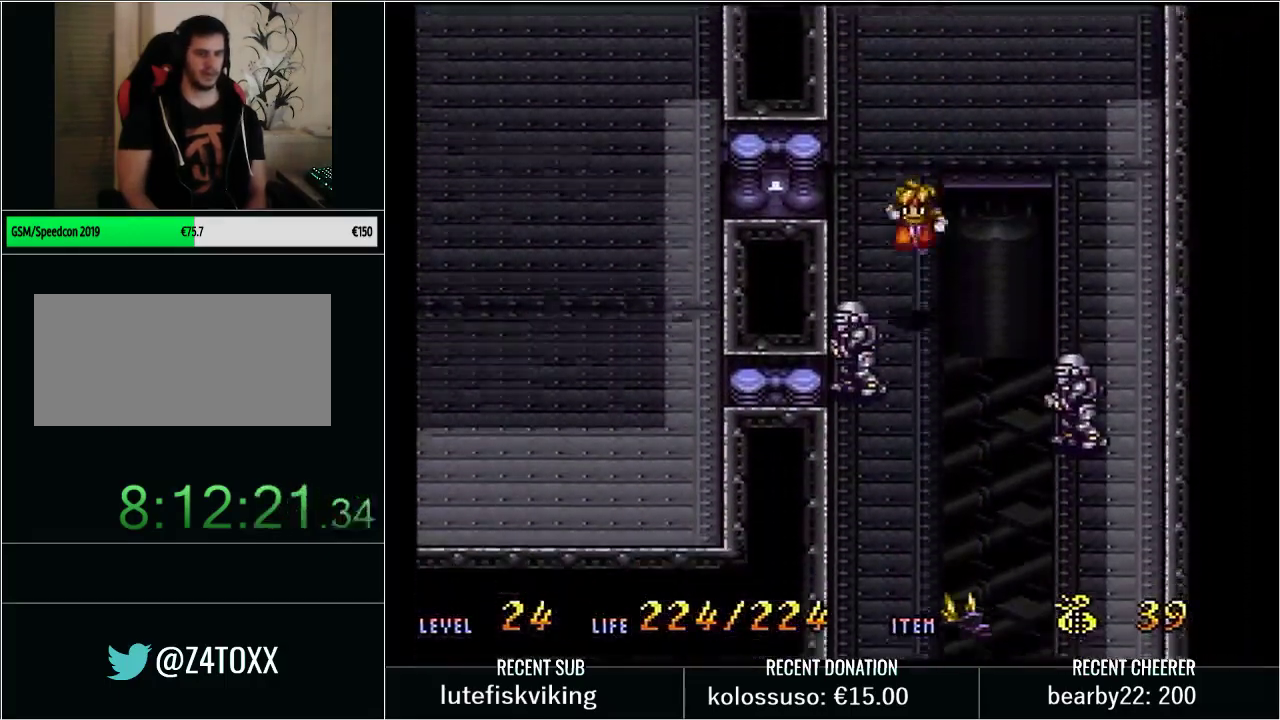
{"buttons": ["Y", "DPAD_DOWN", "DPAD_LEFT"], "events": [[50, "X", "up"], [67, "DPAD_DOWN", "up"], [100, "B", "up"], [133, "Y", "up"], [383, "DPAD_LEFT", "down"], [417, "DPAD_DOWN", "down"], [483, "Y", "down"]]}
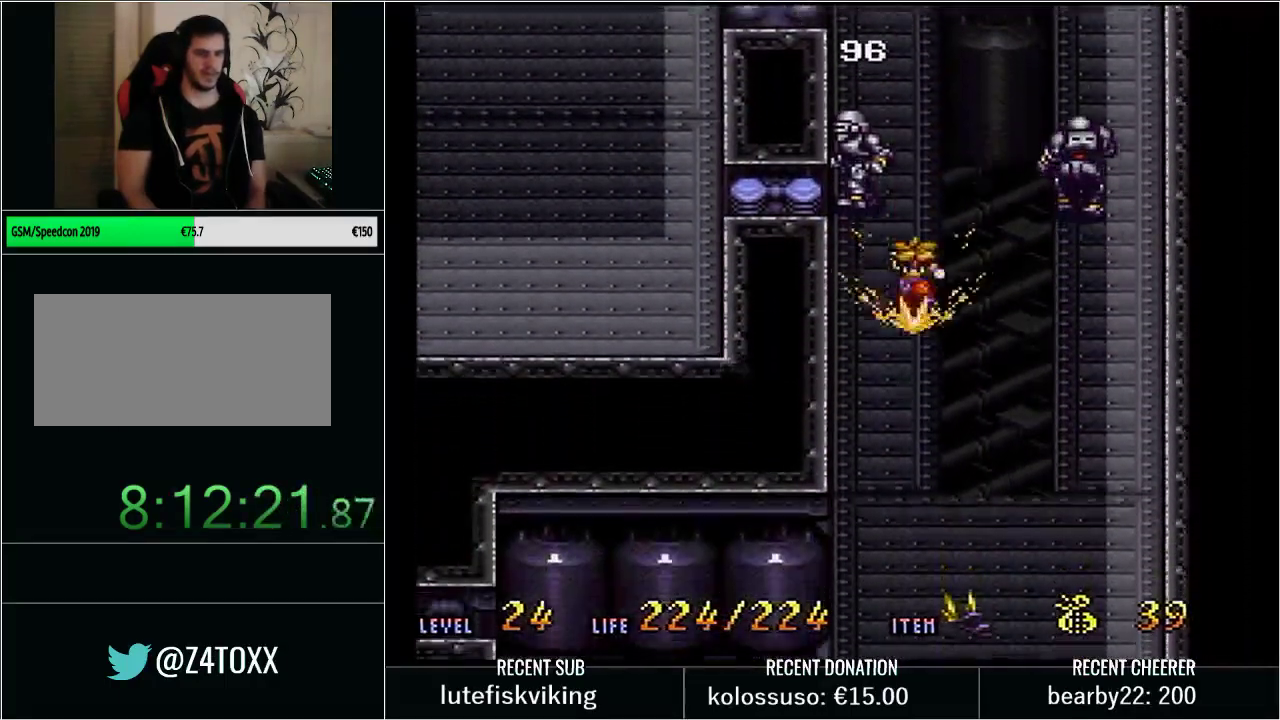
{"buttons": ["Y", "DPAD_DOWN", "DPAD_LEFT"], "events": []}
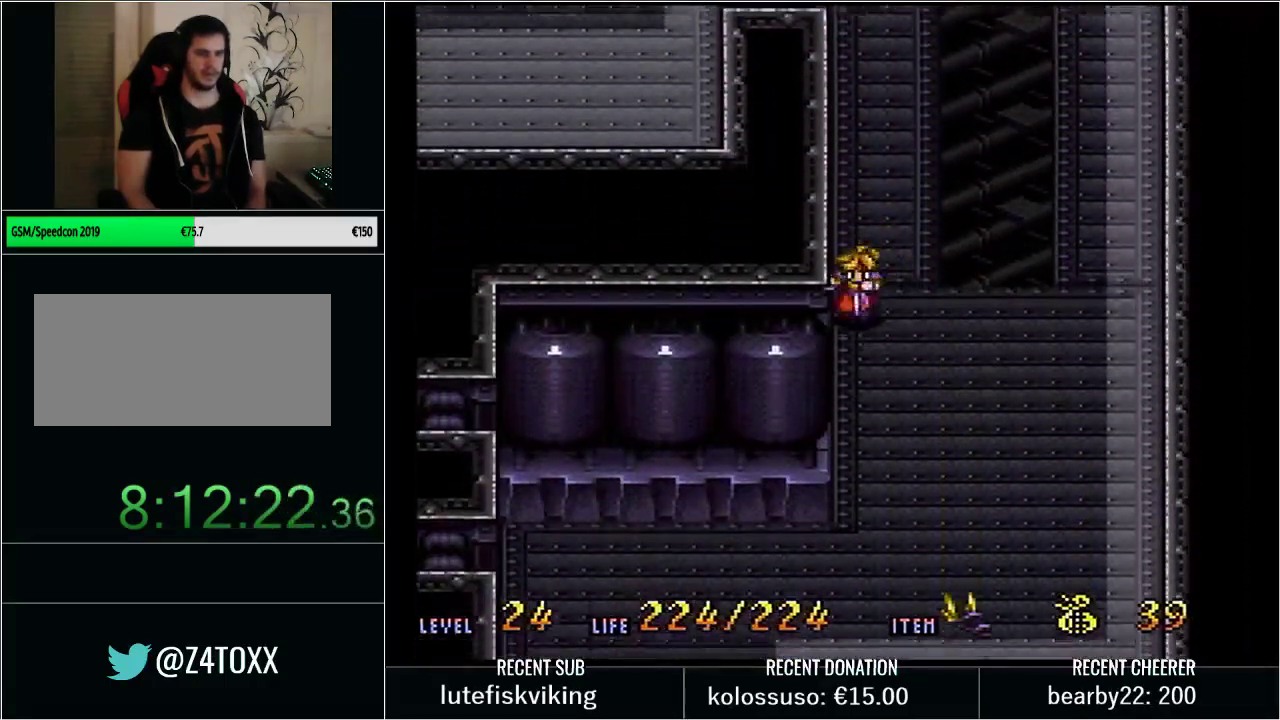
{"buttons": ["Y", "DPAD_DOWN", "DPAD_LEFT"], "events": []}
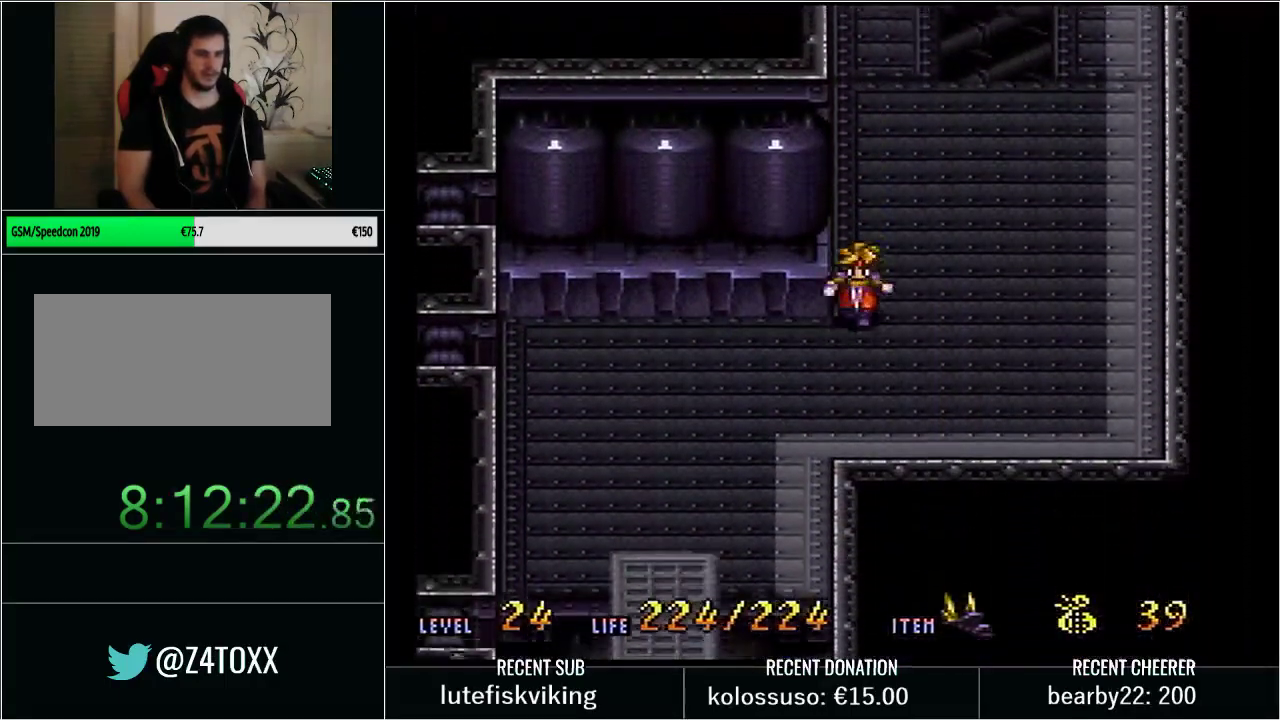
{"buttons": ["Y", "DPAD_DOWN", "DPAD_LEFT"], "events": []}
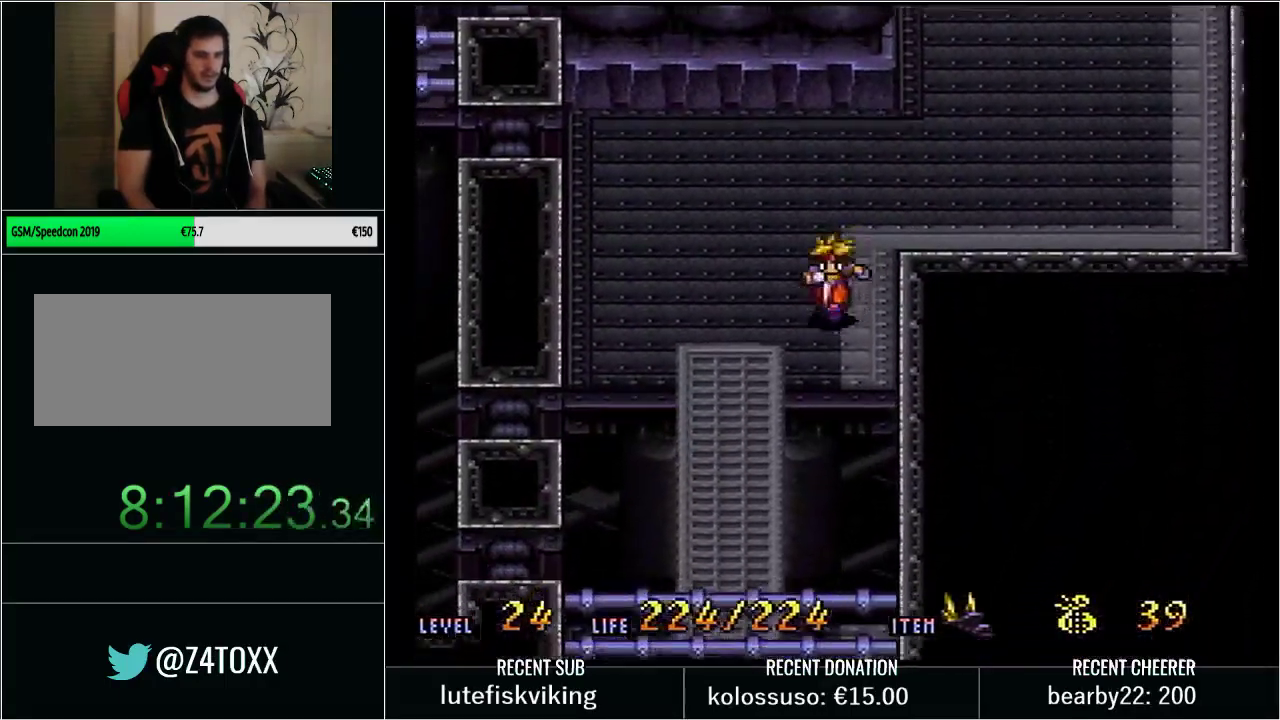
{"buttons": ["Y", "DPAD_DOWN", "DPAD_LEFT"], "events": [[50, "DPAD_DOWN", "up"], [117, "DPAD_DOWN", "down"], [200, "DPAD_LEFT", "up"], [383, "DPAD_LEFT", "down"]]}
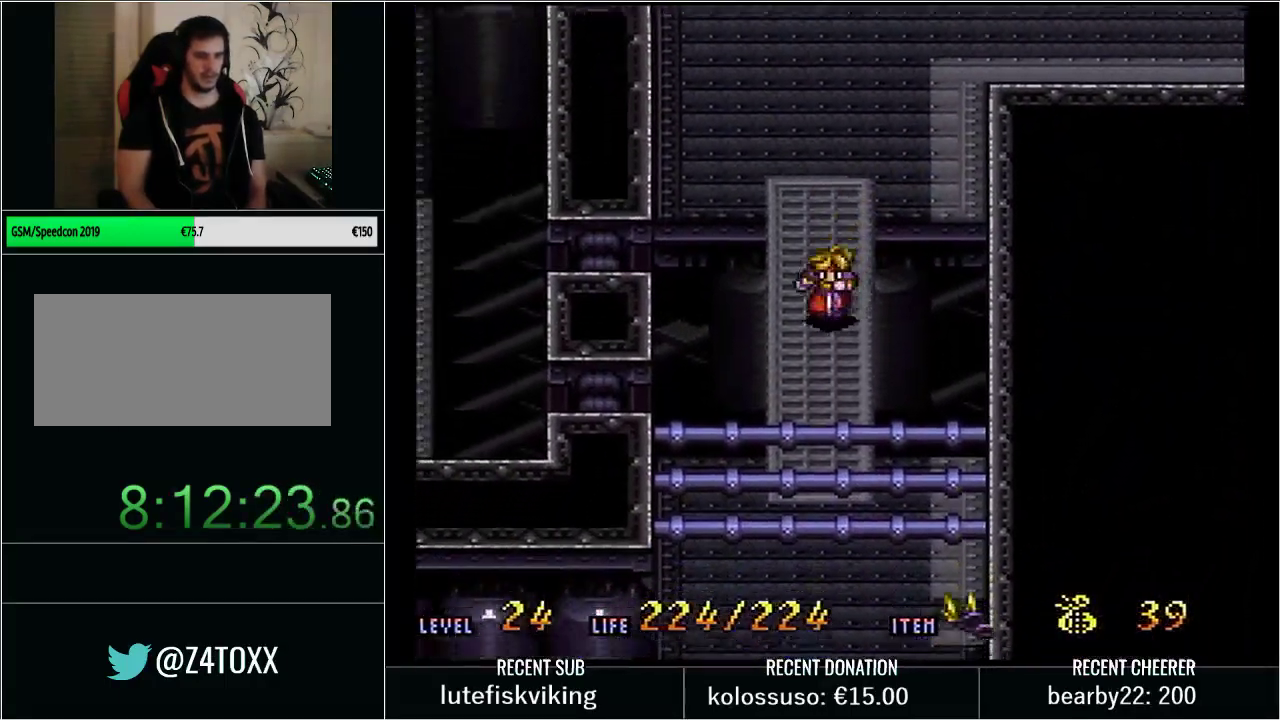
{"buttons": ["Y", "DPAD_DOWN", "DPAD_LEFT"], "events": []}
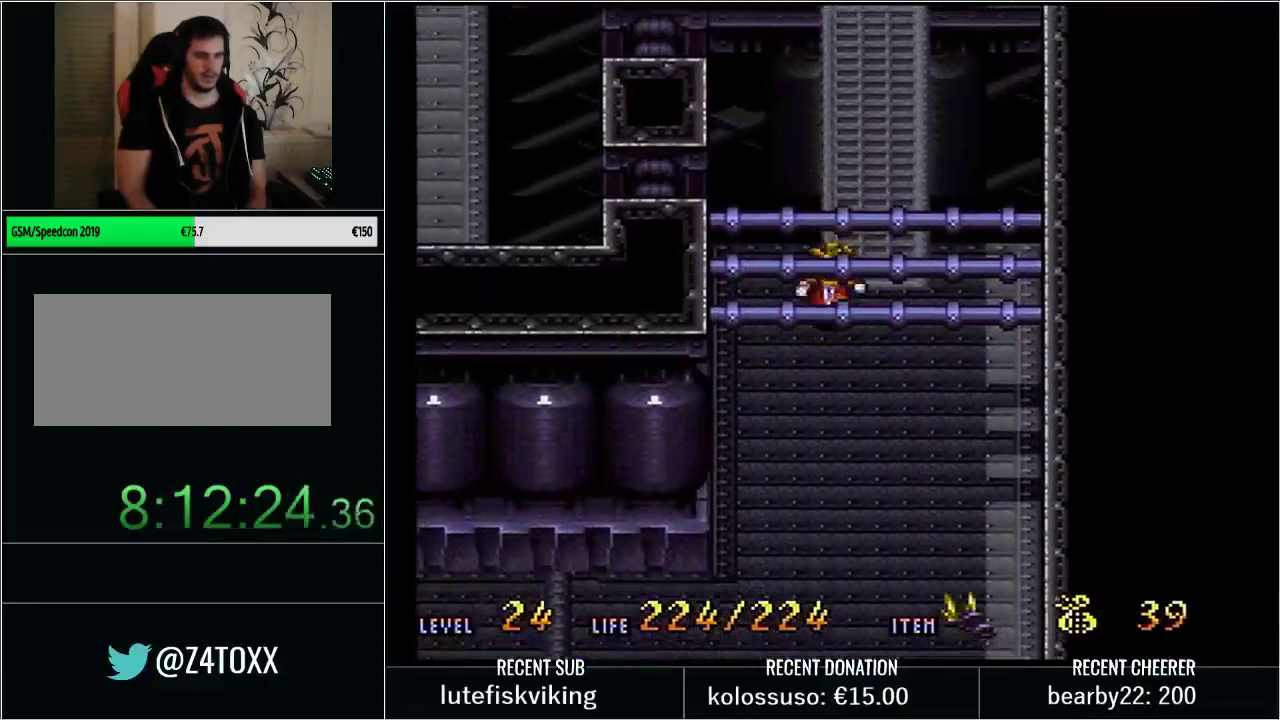
{"buttons": ["Y", "DPAD_DOWN", "DPAD_LEFT"], "events": []}
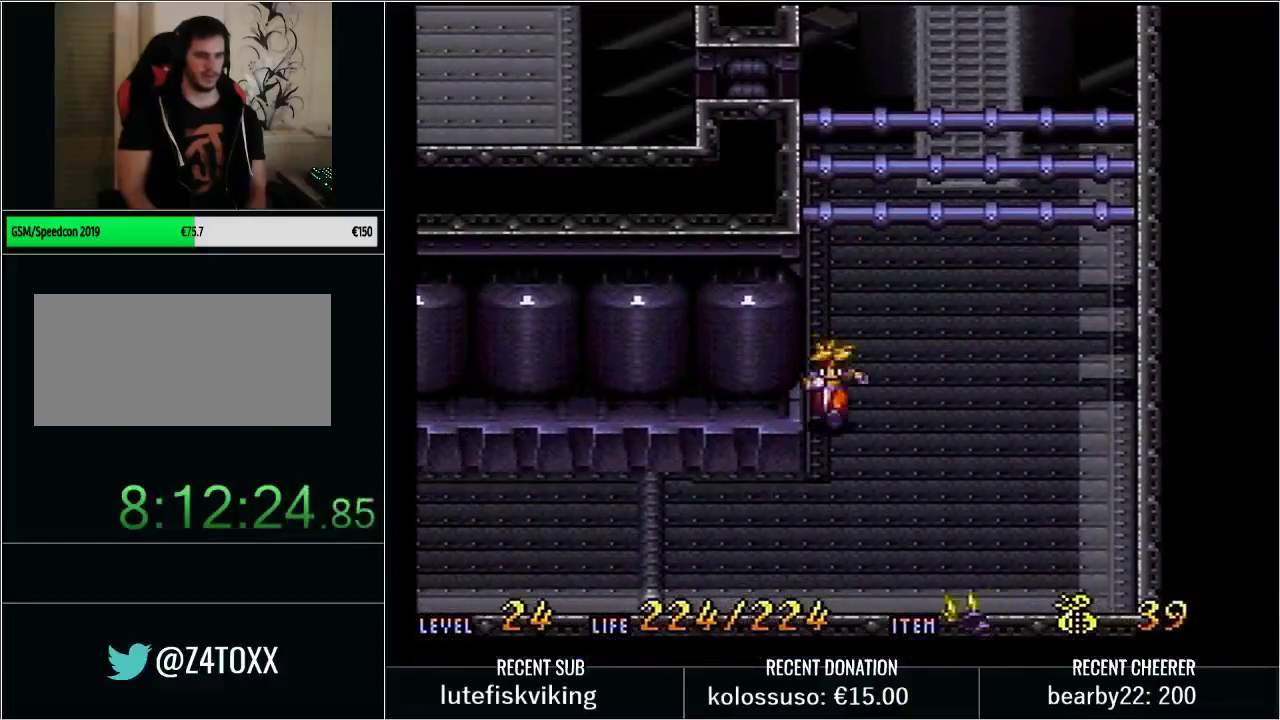
{"buttons": ["START"], "events": [[100, "DPAD_DOWN", "up"], [300, "DPAD_UP", "down"], [350, "DPAD_LEFT", "up"], [350, "DPAD_UP", "up"], [383, "Y", "up"], [483, "START", "down"]]}
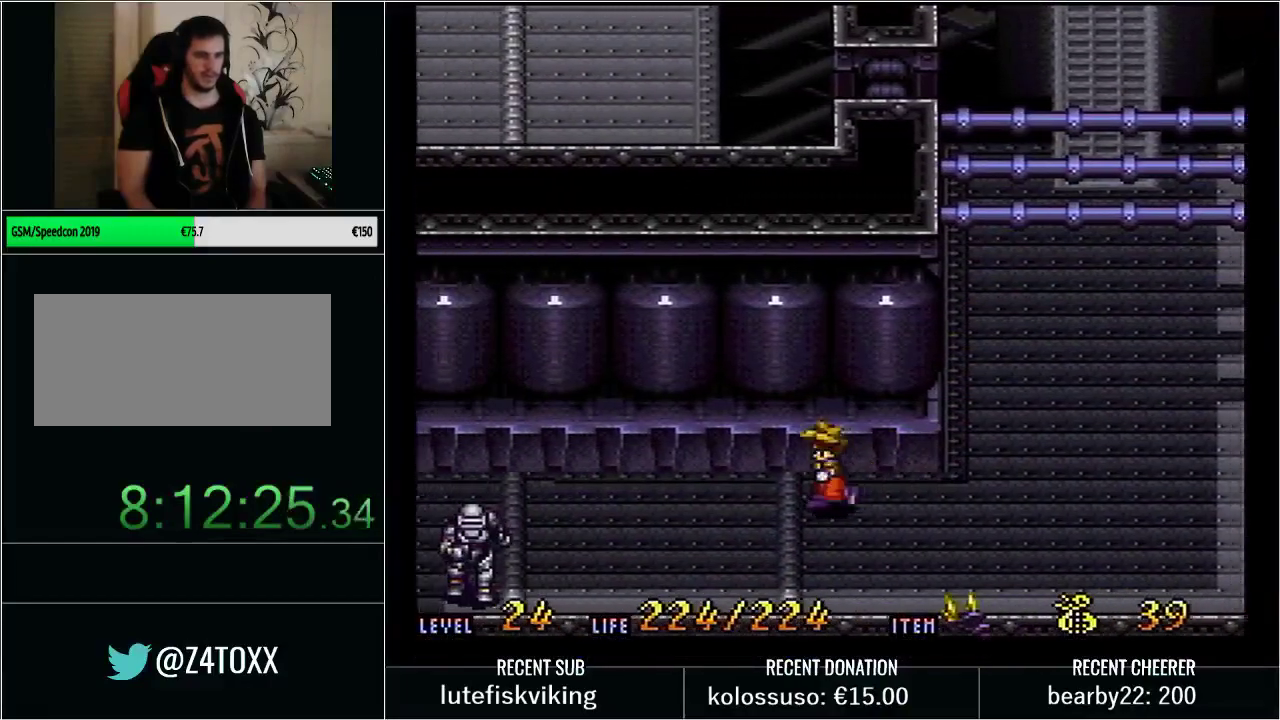
{"buttons": ["START"], "events": [[167, "START", "up"], [450, "START", "down"]]}
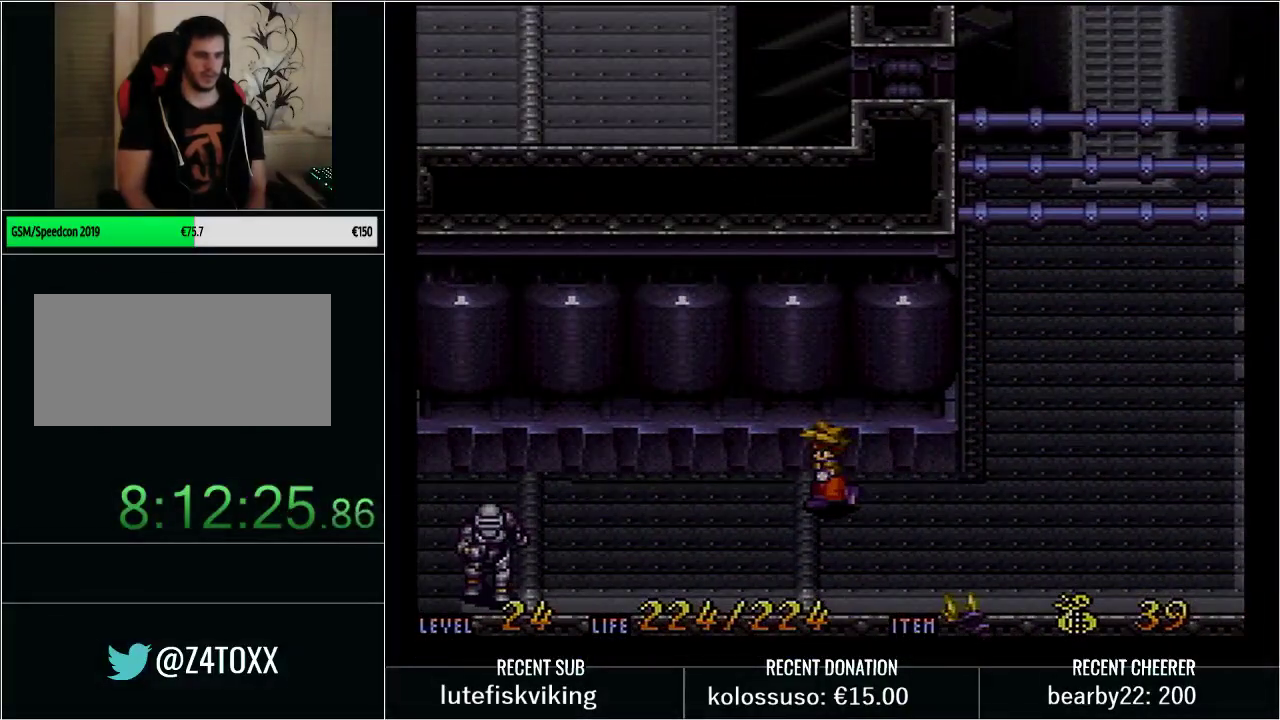
{"buttons": [], "events": [[33, "DPAD_RIGHT", "down"], [33, "START", "up"], [350, "DPAD_RIGHT", "up"], [383, "START", "down"], [467, "START", "up"]]}
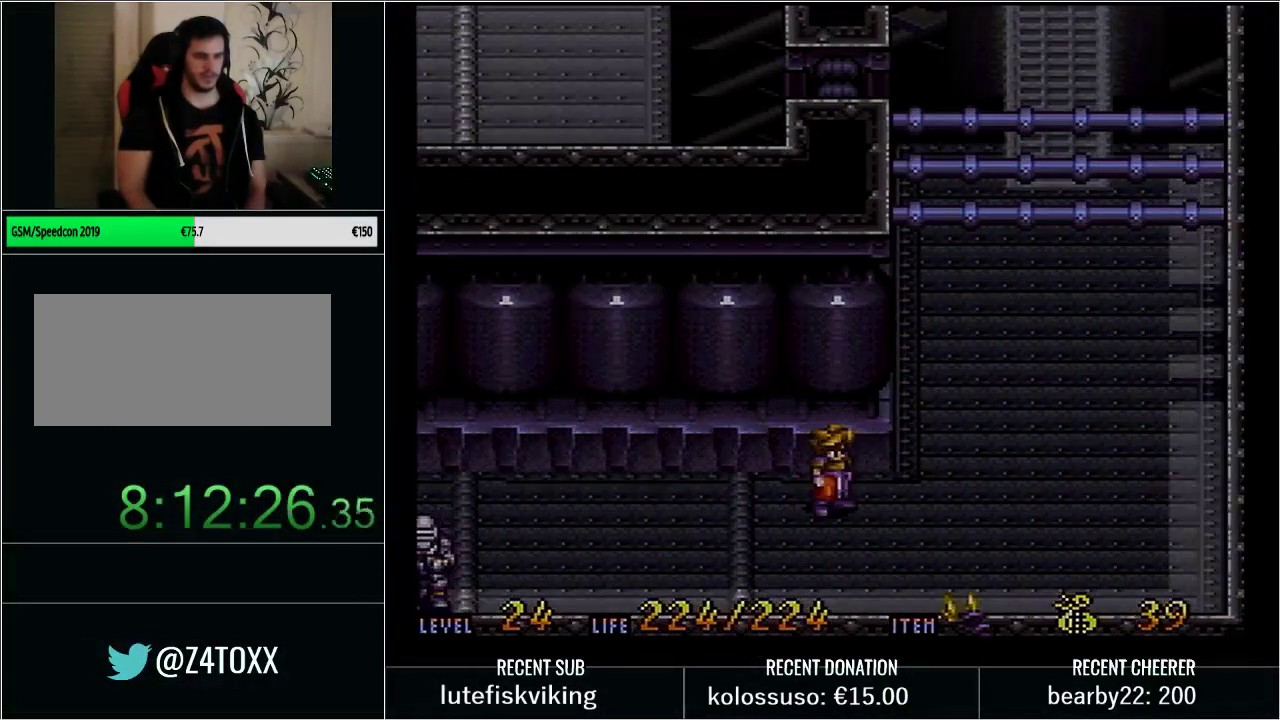
{"buttons": ["DPAD_RIGHT"], "events": [[100, "R1", "down"], [100, "START", "down"], [250, "R1", "up"], [250, "START", "up"], [500, "DPAD_RIGHT", "down"]]}
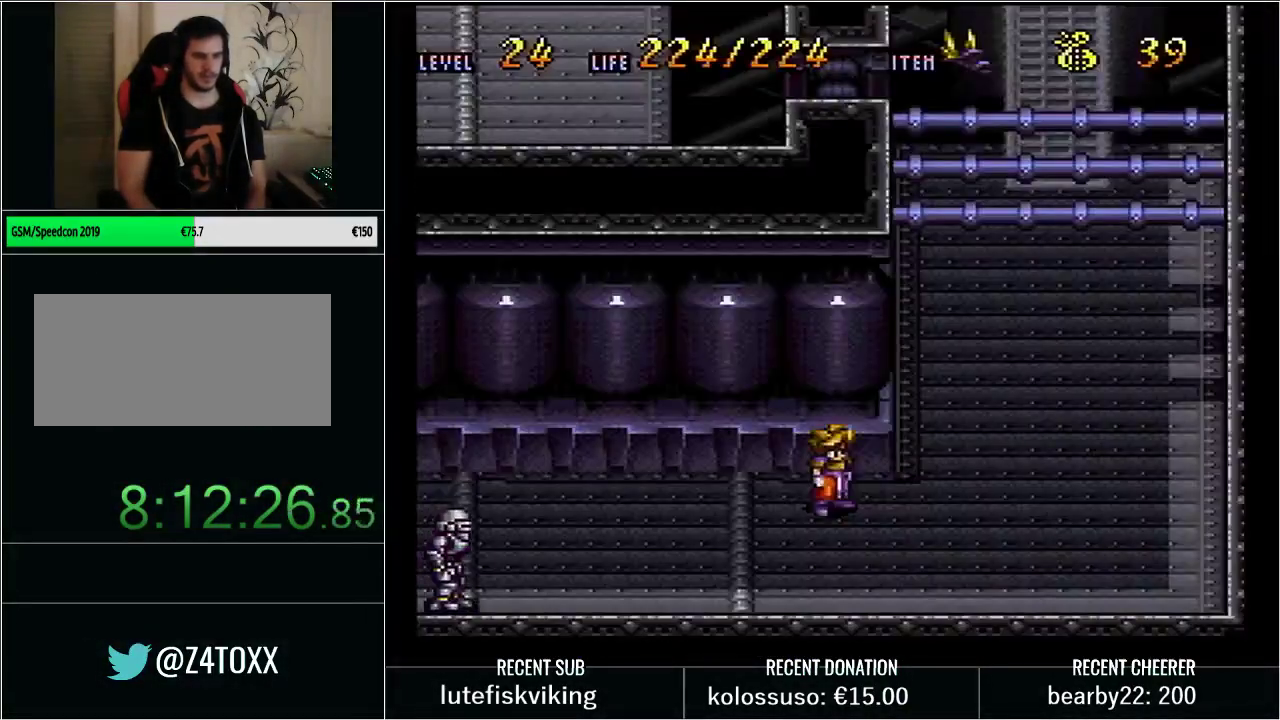
{"buttons": ["Y", "DPAD_UP"], "events": [[350, "DPAD_UP", "down"], [417, "Y", "down"], [450, "DPAD_RIGHT", "up"]]}
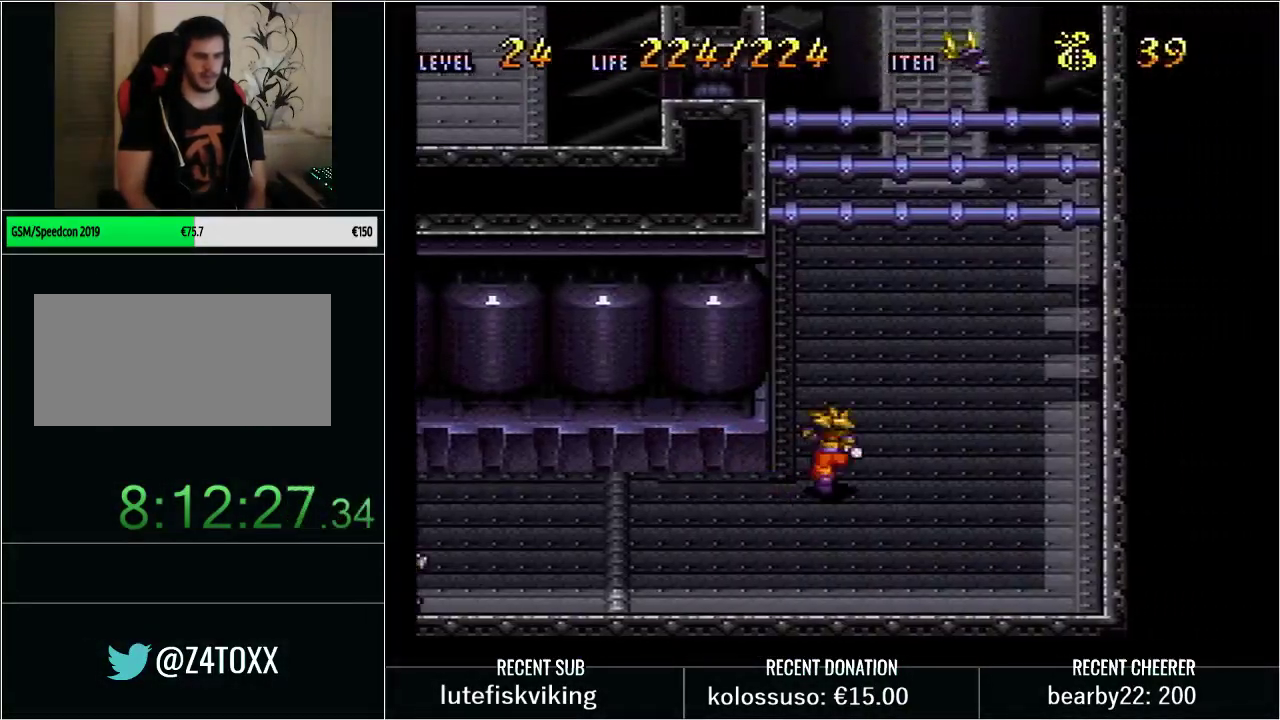
{"buttons": ["Y", "DPAD_UP", "DPAD_RIGHT"], "events": [[67, "DPAD_UP", "up"], [67, "Y", "up"], [233, "DPAD_RIGHT", "down"], [267, "DPAD_UP", "down"], [417, "Y", "down"]]}
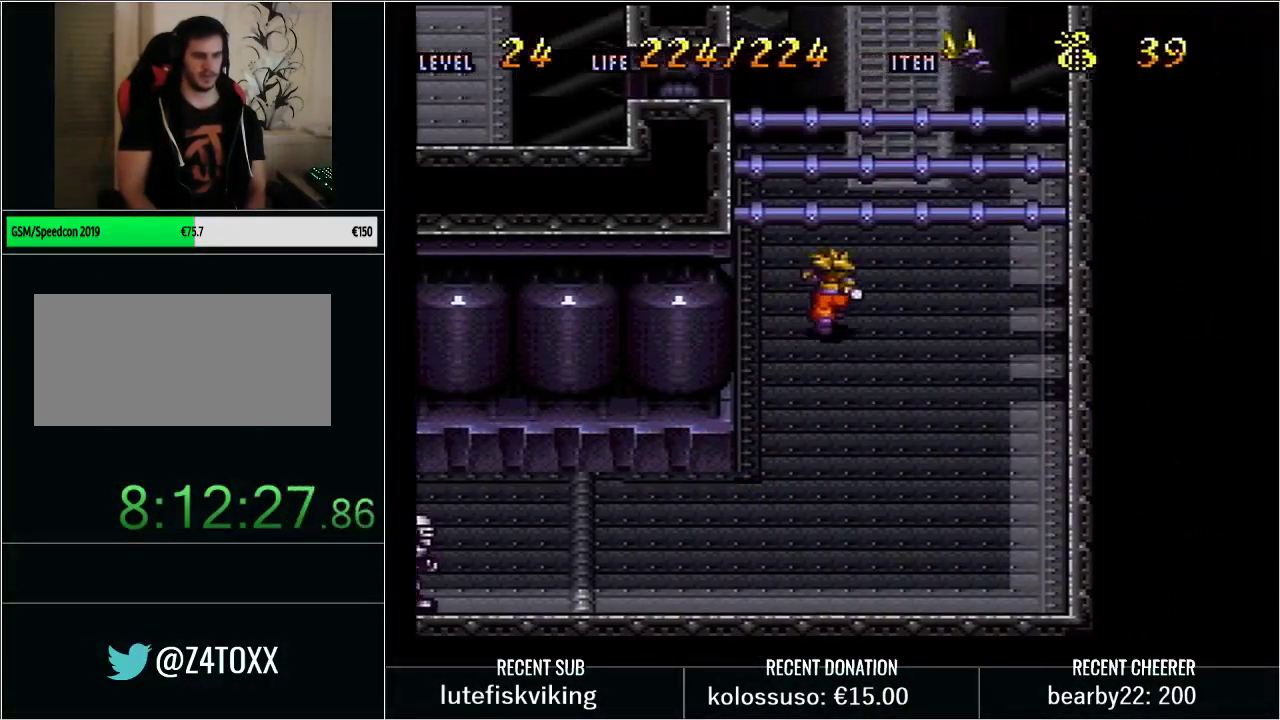
{"buttons": ["Y", "DPAD_UP"], "events": [[67, "DPAD_RIGHT", "up"], [167, "DPAD_RIGHT", "down"], [350, "DPAD_RIGHT", "up"]]}
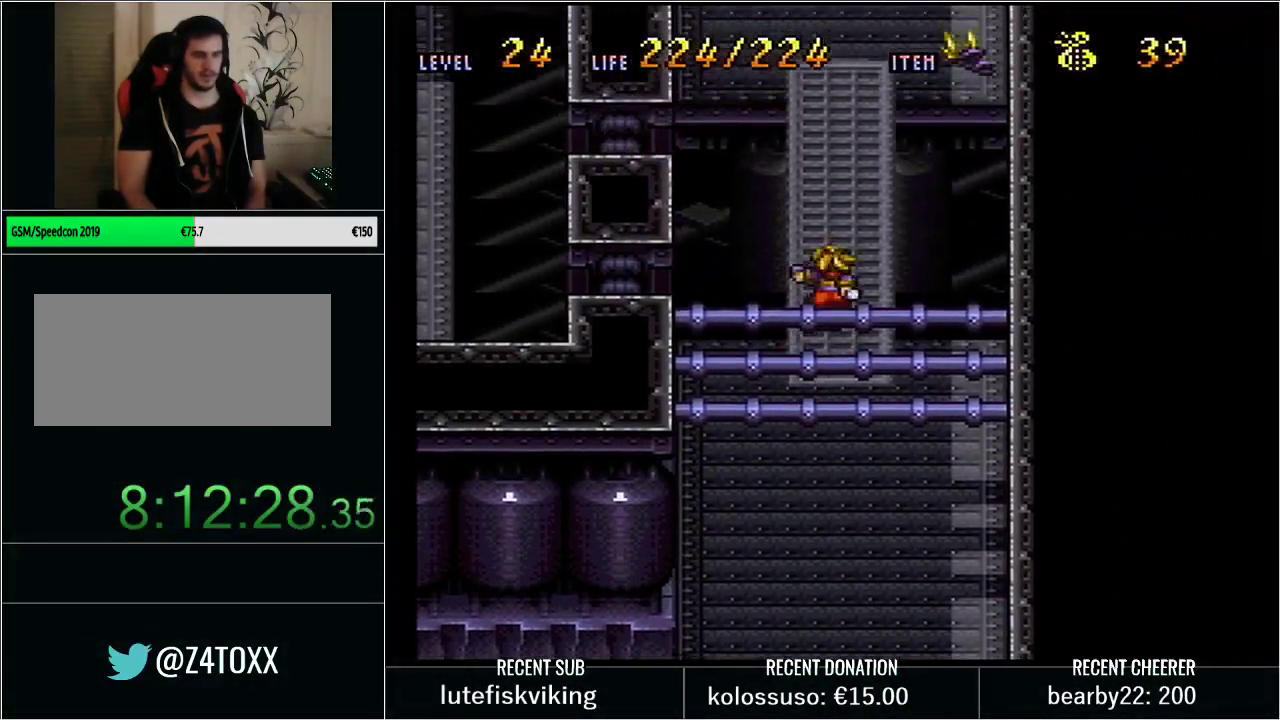
{"buttons": ["DPAD_DOWN"], "events": [[233, "Y", "up"], [283, "DPAD_UP", "up"], [483, "DPAD_DOWN", "down"]]}
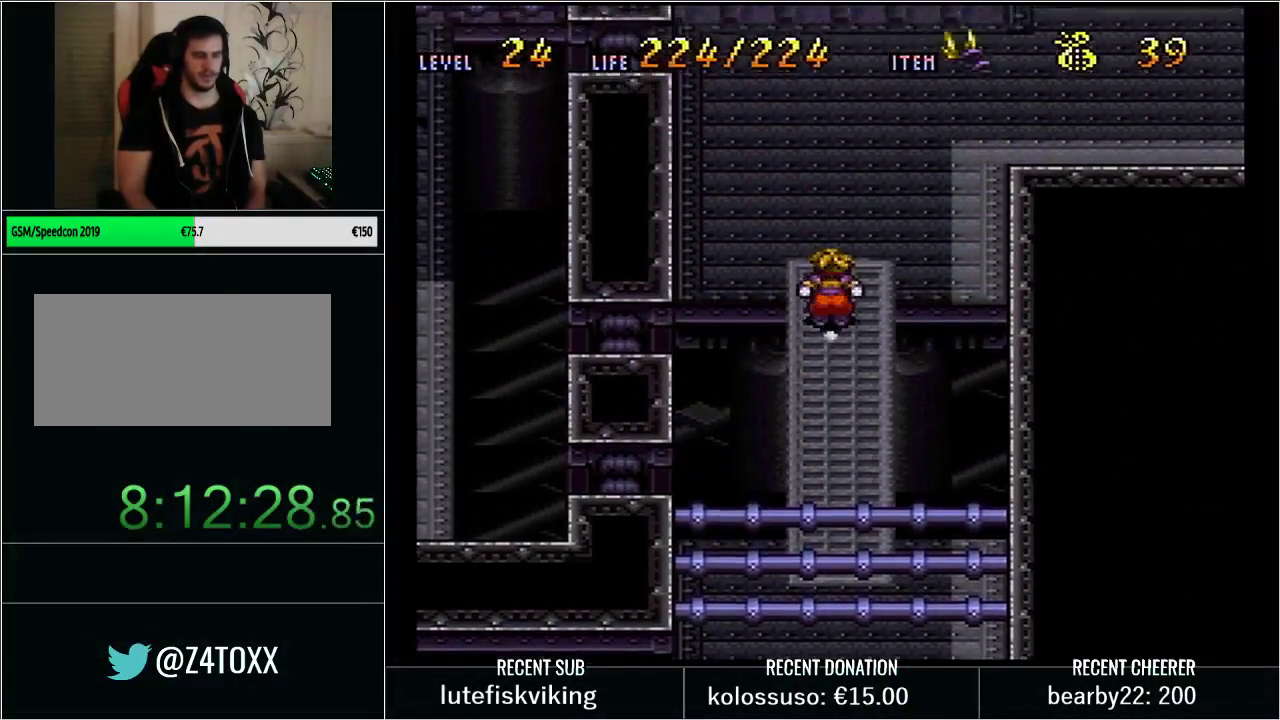
{"buttons": [], "events": [[67, "DPAD_DOWN", "up"], [133, "START", "down"], [200, "START", "up"], [317, "START", "down"], [350, "R1", "down"], [450, "R1", "up"], [450, "START", "up"]]}
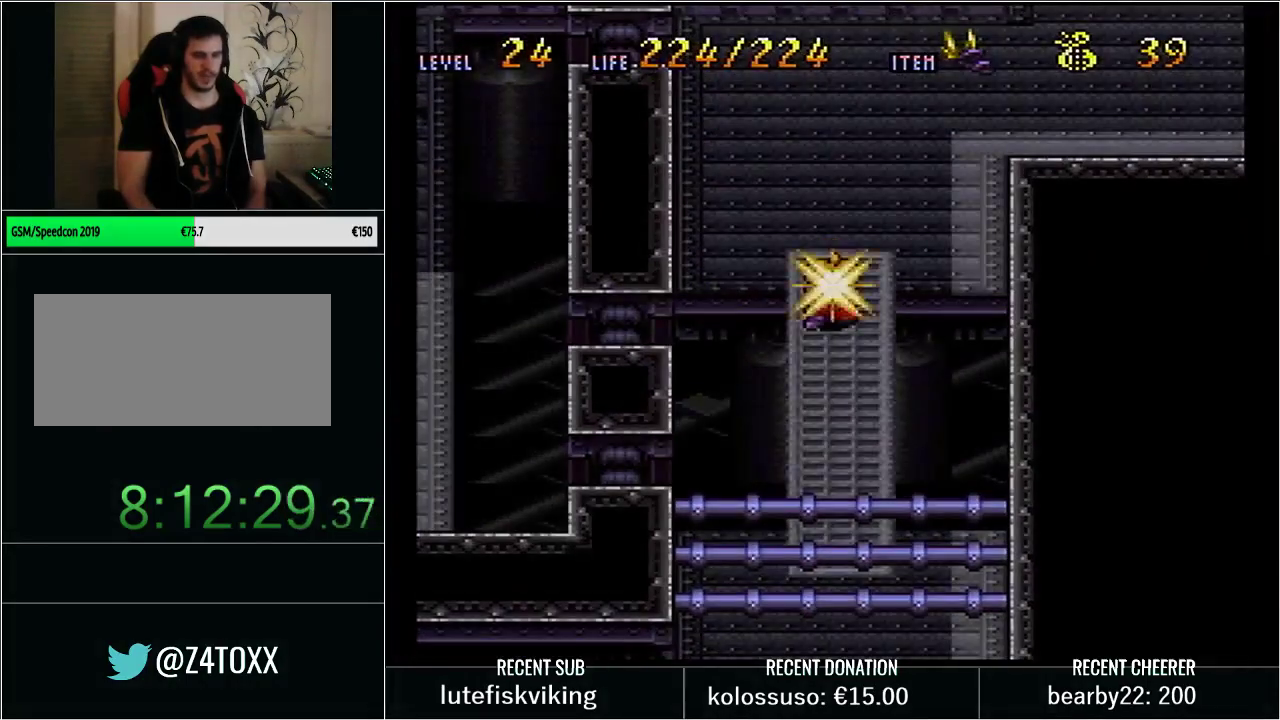
{"buttons": ["Y", "DPAD_DOWN", "DPAD_LEFT"], "events": [[133, "Y", "down"], [233, "DPAD_DOWN", "down"], [267, "DPAD_LEFT", "down"]]}
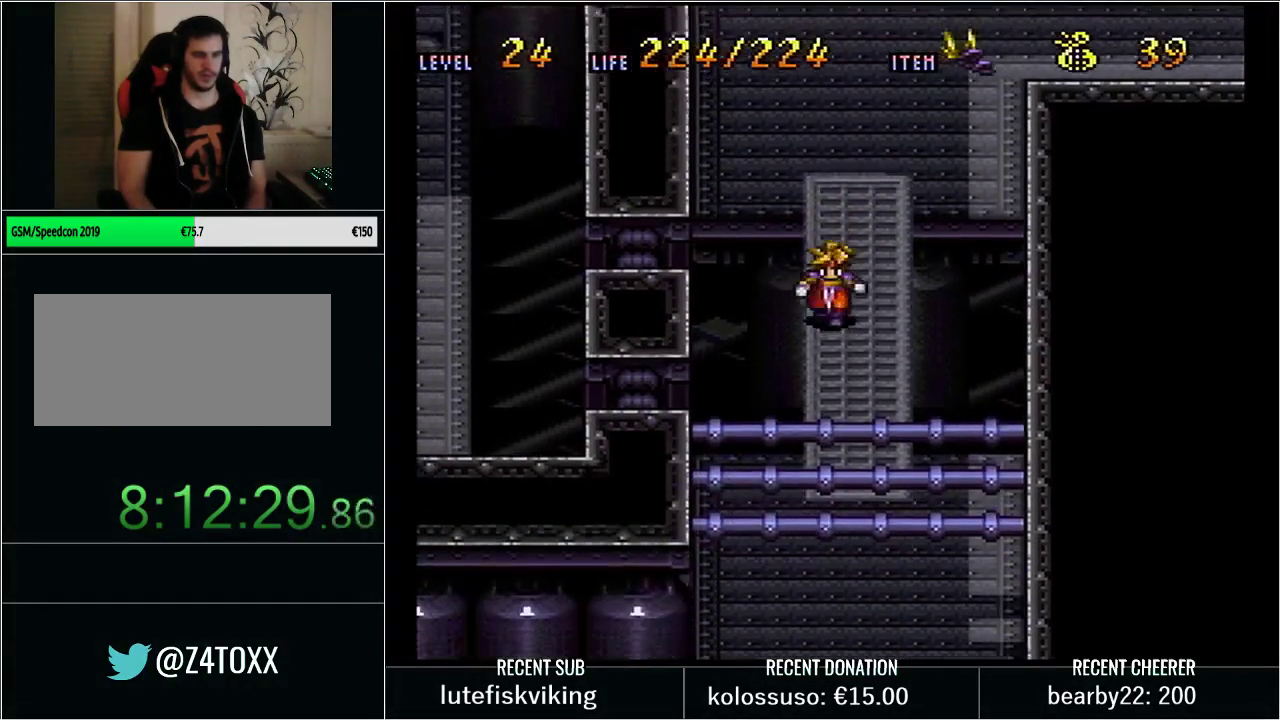
{"buttons": ["Y", "DPAD_DOWN", "DPAD_LEFT"], "events": []}
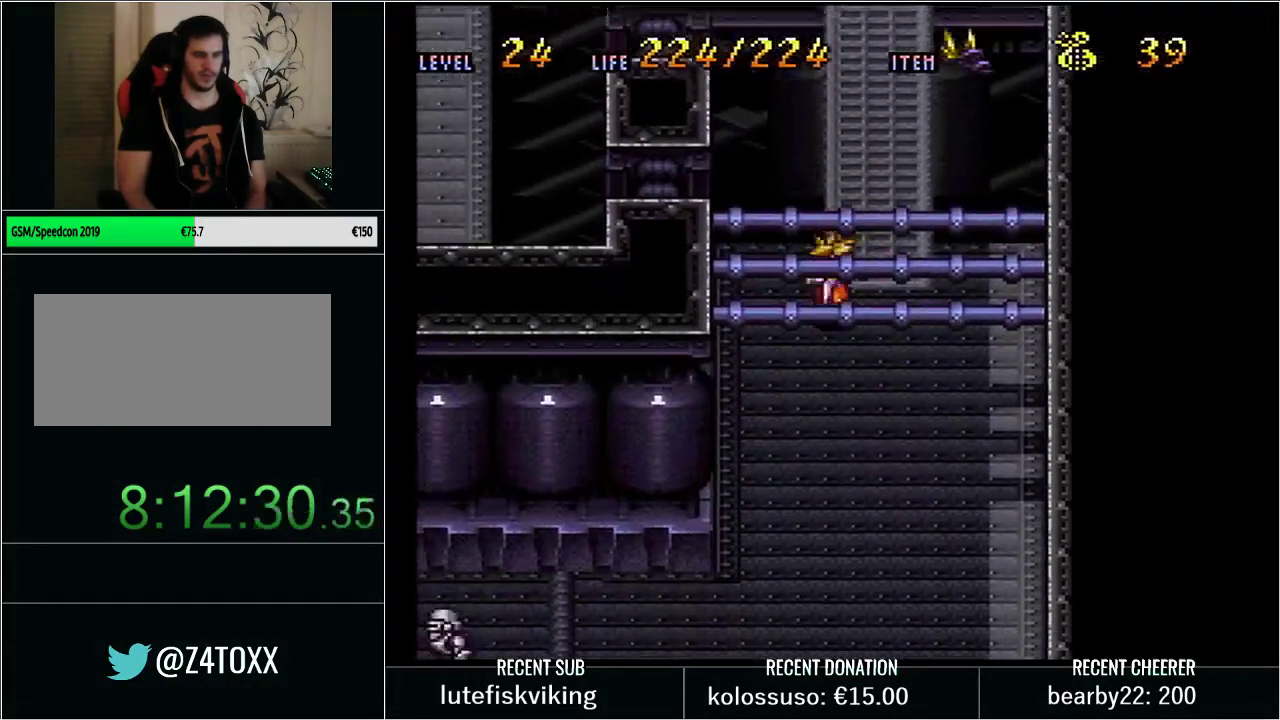
{"buttons": ["Y", "DPAD_DOWN", "DPAD_LEFT"], "events": []}